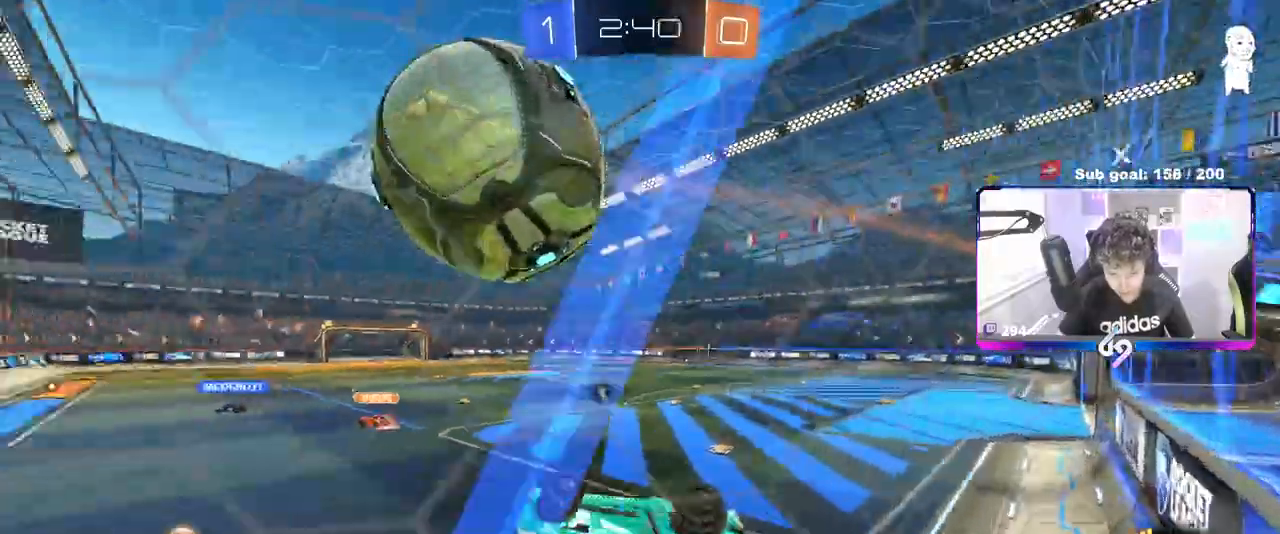
Gameplay with keyboard and mouse; each line is a JSON object with the keys and mouse buttons held at the frame after it. "events" lists presses ("down") and releases ("up") of "1", "2", "3", "4", "5", "a", "alt", "c", "caps_lock", "ctrl", "d", "e", "f", "g", "q", "r", "s", "shift", "space", "t", "tab", "v", "w", "x", "z", "mouse_left", "mouse_wheel" and "mouse_right" between this image and that frame as [ms after this image, input, new state], when the widget could be followed in between. "mouse_left", "mouse_wheel", "mouse_right" = the "left", "wheel", "right" buttons of the "mouse" list. No other keys are recorded. "wheel" means that the mouse wheel is clicked or scrolled. "mouse_move" is the direction in which the mouse moves at that frame (one of eight, or "still"), when it could be read.
{"keys": [], "mouse": [], "mouse_move": "still", "events": [[50, "space", "up"], [150, "d", "up"], [183, "d", "down"], [283, "d", "up"], [283, "shift", "up"], [333, "mouse_left", "up"], [333, "s", "down"], [333, "space", "down"], [433, "d", "down"], [433, "s", "up"], [483, "d", "up"], [483, "space", "up"]]}
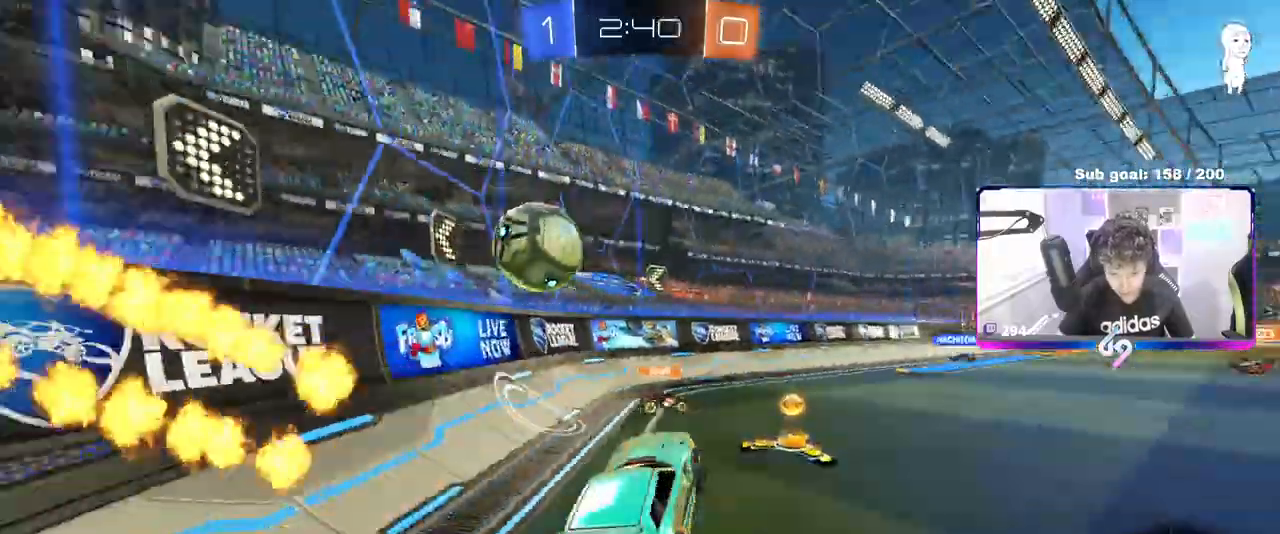
{"keys": ["w"], "mouse": ["left"], "mouse_move": "still", "events": [[67, "mouse_right", "down"], [67, "w", "down"], [267, "mouse_right", "up"], [300, "a", "down"], [433, "mouse_left", "down"], [483, "a", "up"]]}
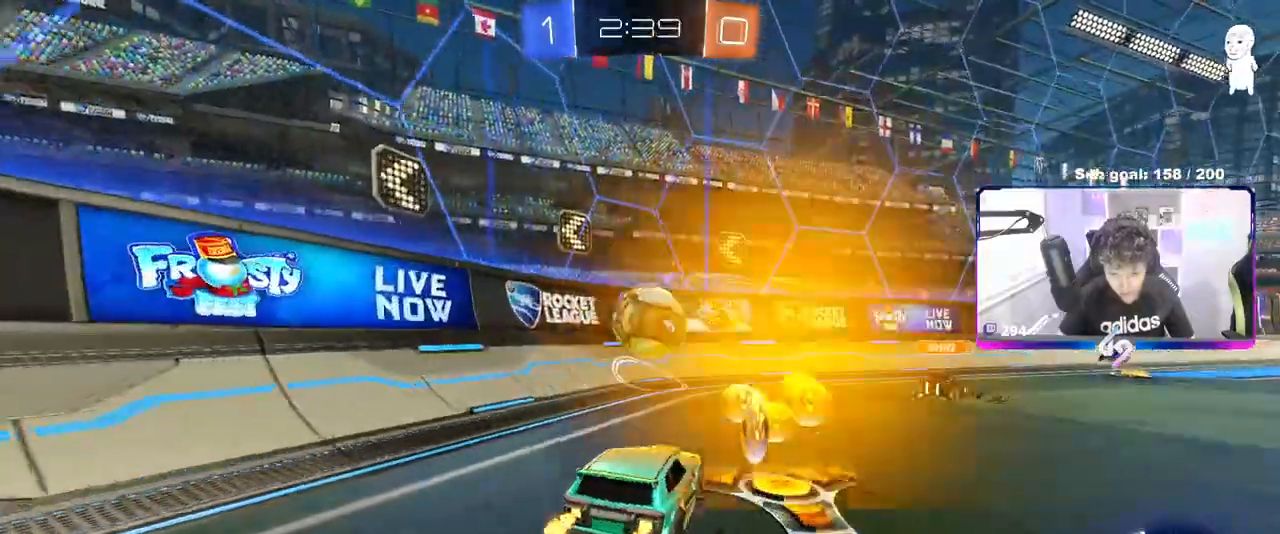
{"keys": ["d", "s", "shift"], "mouse": ["left", "right"], "mouse_move": "down-left", "events": [[33, "d", "down"], [133, "d", "up"], [283, "a", "down"], [367, "d", "down"], [417, "a", "up"], [417, "mouse_right", "down"], [417, "w", "up"], [500, "s", "down"], [500, "shift", "down"]]}
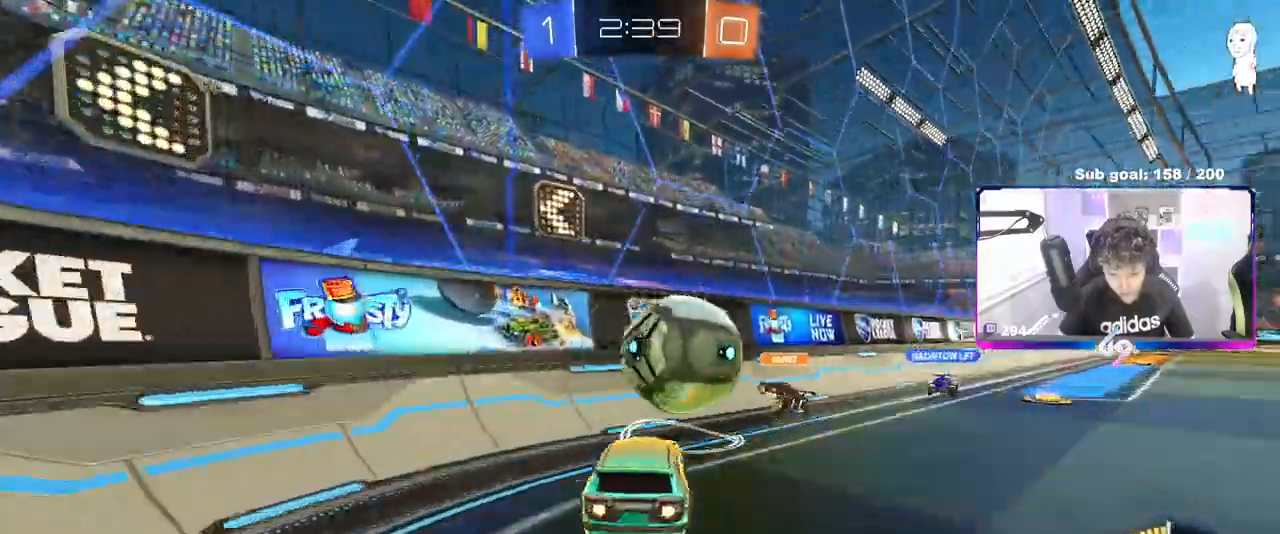
{"keys": ["d", "shift", "w"], "mouse": [], "mouse_move": "still", "events": [[17, "mouse_right", "up"], [50, "s", "up"], [100, "s", "down"], [100, "shift", "up"], [150, "s", "up"], [217, "mouse_left", "up"], [283, "w", "down"], [483, "shift", "down"]]}
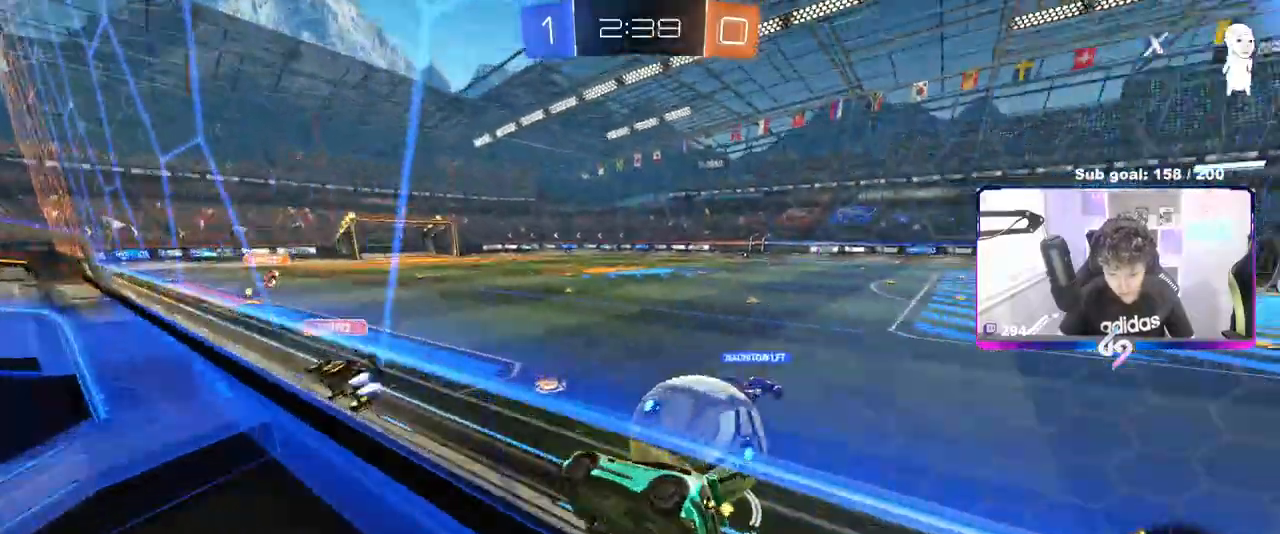
{"keys": ["d", "w"], "mouse": [], "events": [[67, "shift", "up"], [150, "mouse_left", "down"], [483, "mouse_left", "up"]]}
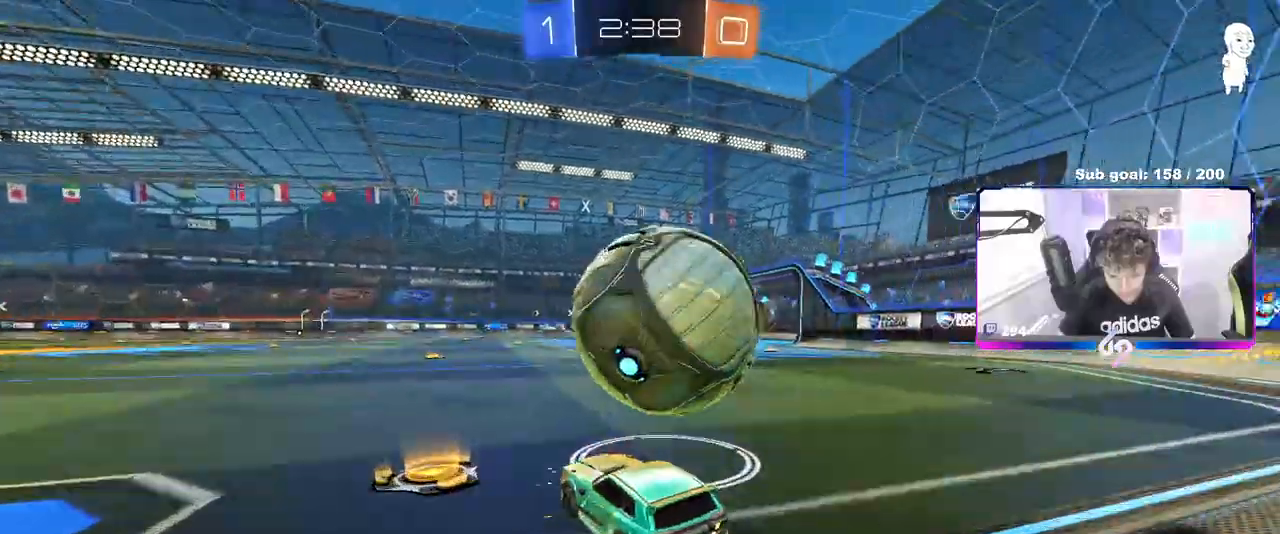
{"keys": ["a", "w"], "mouse": [], "mouse_move": "still", "events": [[83, "space", "down"], [133, "w", "up"], [183, "a", "down"], [183, "d", "up"], [183, "shift", "down"], [233, "space", "up"], [317, "w", "down"], [367, "shift", "up"]]}
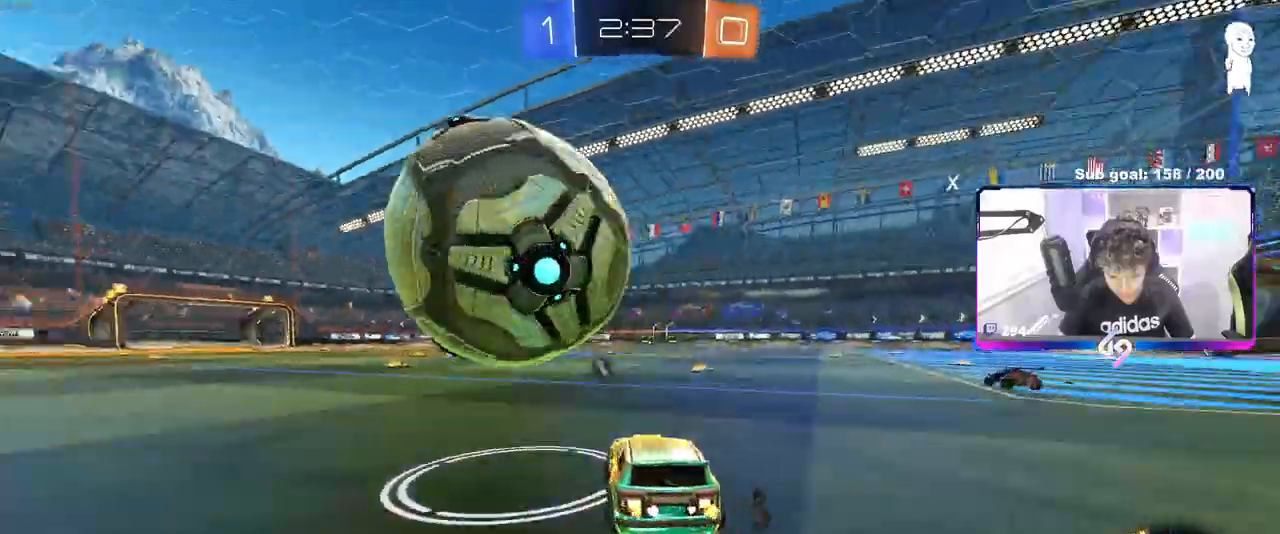
{"keys": [], "mouse": [], "mouse_move": "still", "events": [[50, "a", "up"], [50, "mouse_left", "down"], [150, "mouse_left", "up"], [200, "w", "up"], [283, "d", "down"], [383, "d", "up"]]}
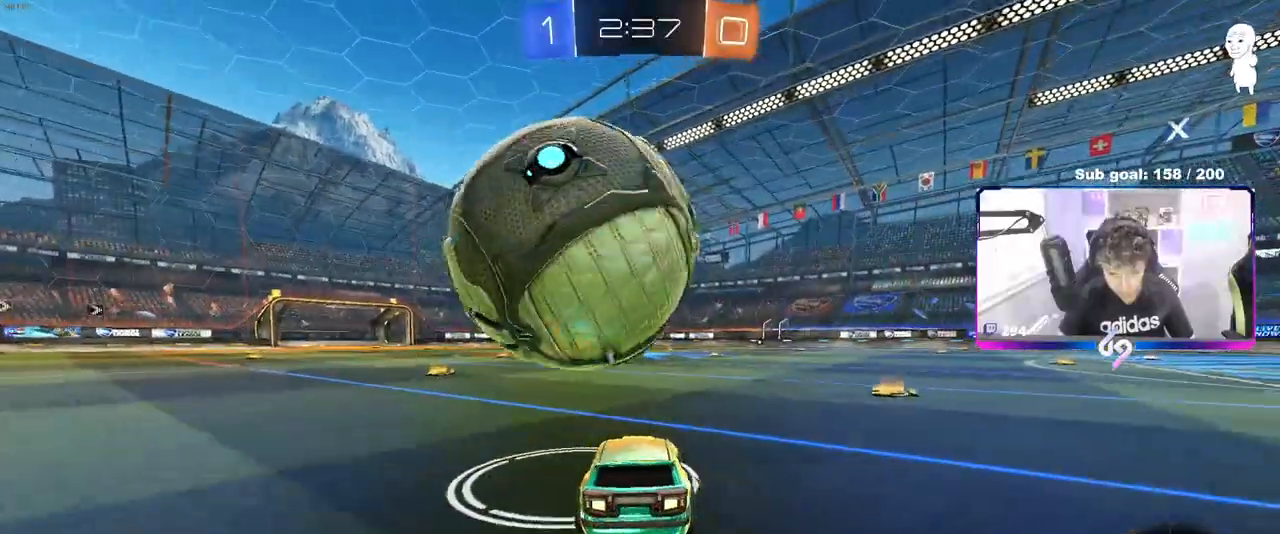
{"keys": ["w"], "mouse": [], "mouse_move": "still", "events": [[67, "w", "down"], [200, "mouse_left", "down"], [250, "a", "down"], [350, "mouse_left", "up"], [433, "a", "up"]]}
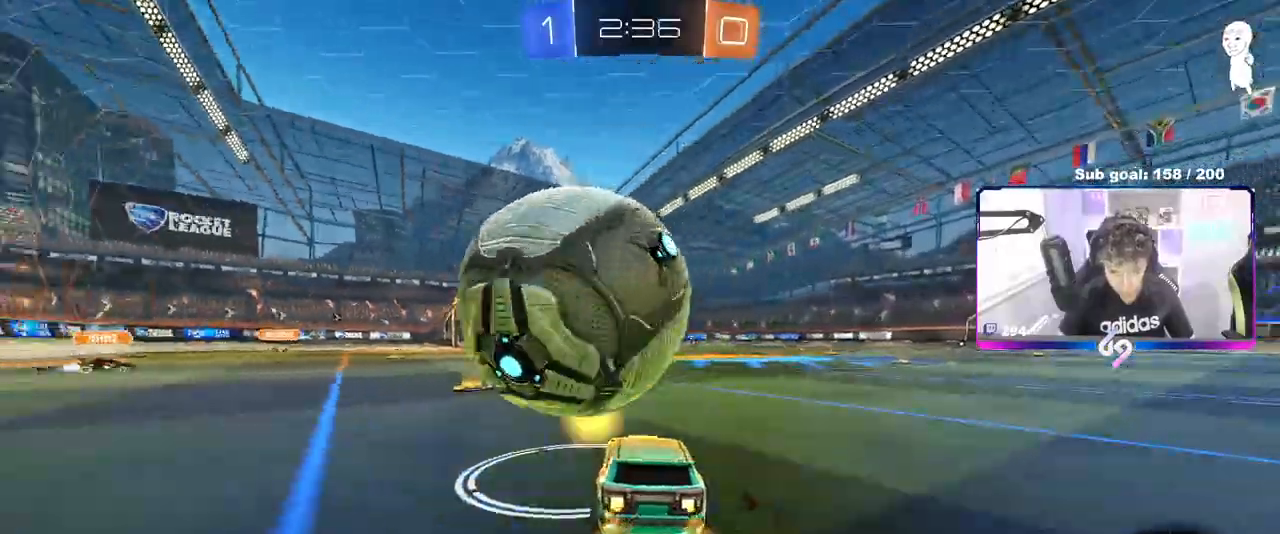
{"keys": ["w"], "mouse": ["left"], "mouse_move": "still", "events": [[267, "w", "up"], [450, "w", "down"], [500, "mouse_left", "down"]]}
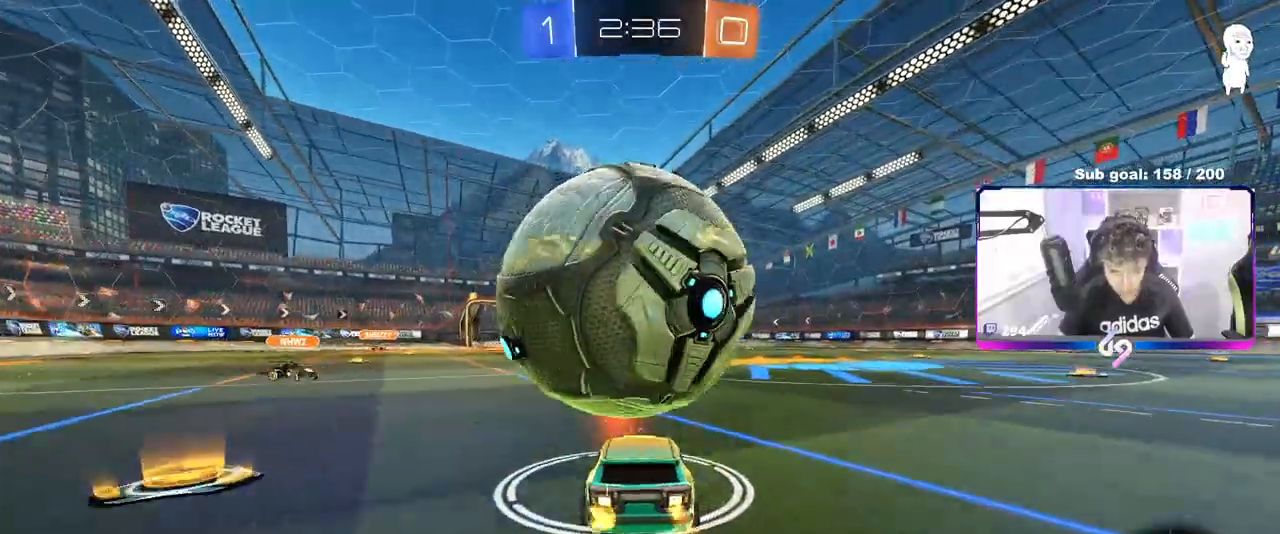
{"keys": ["d", "s"], "mouse": ["right"], "mouse_move": "still", "events": [[50, "d", "down"], [100, "mouse_right", "down"], [100, "w", "up"], [150, "a", "down"], [150, "s", "down"], [183, "d", "up"], [233, "mouse_left", "up"], [283, "a", "up"], [283, "mouse_right", "up"], [283, "s", "up"], [333, "mouse_right", "down"], [383, "d", "down"], [383, "s", "down"]]}
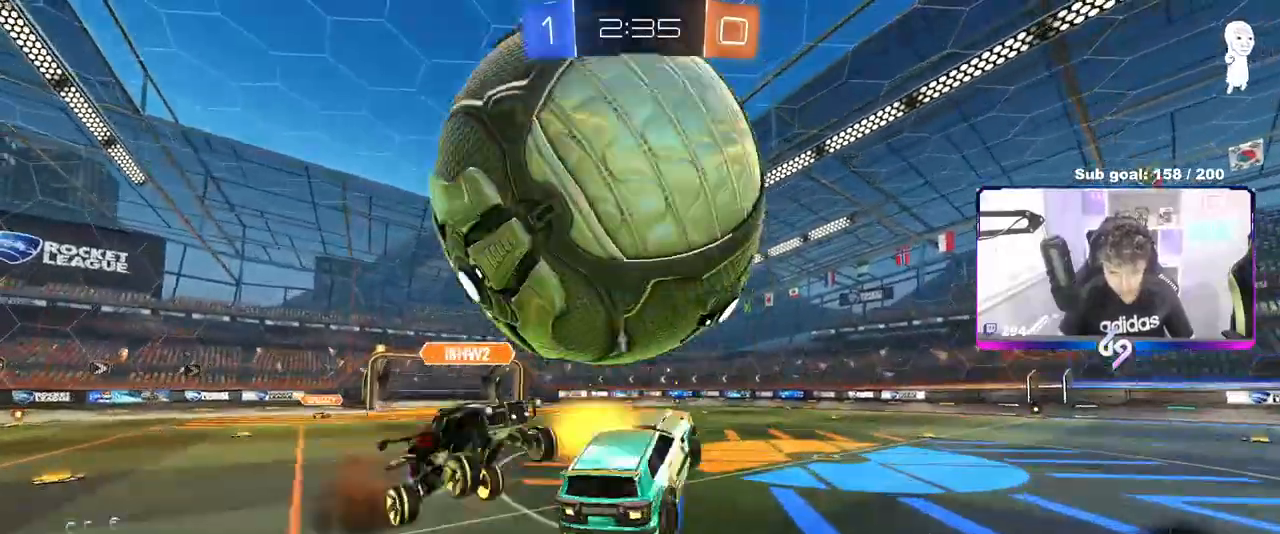
{"keys": ["a"], "mouse": [], "mouse_move": "still", "events": [[17, "mouse_right", "up"], [217, "a", "down"], [217, "d", "up"], [217, "shift", "down"], [300, "a", "up"], [300, "s", "up"], [300, "shift", "up"], [400, "space", "down"], [483, "a", "down"], [483, "space", "up"]]}
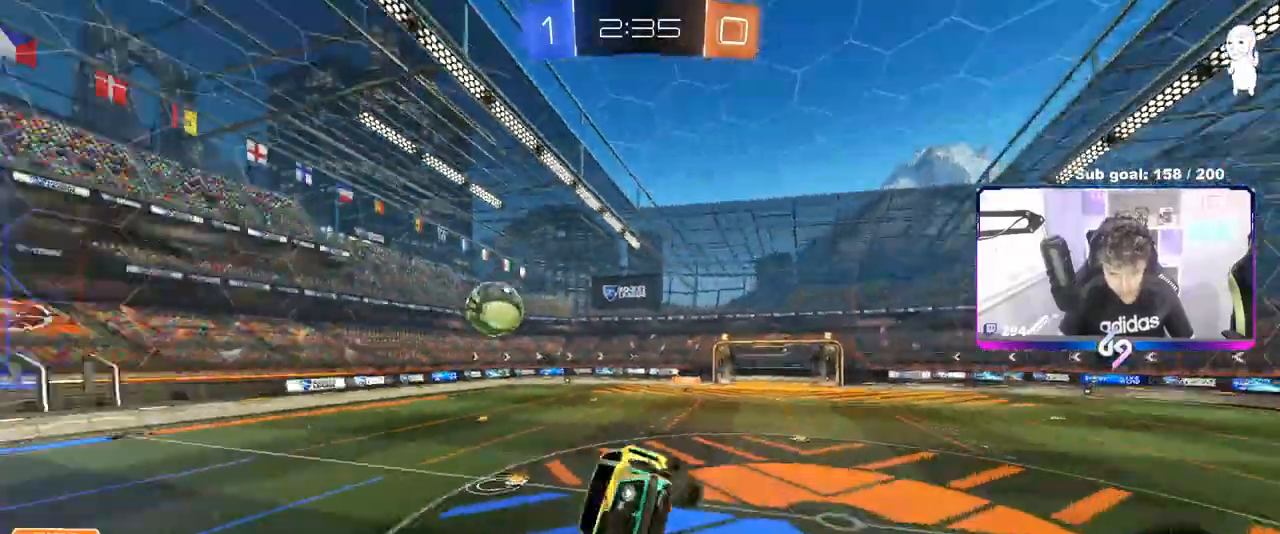
{"keys": ["a"], "mouse": [], "mouse_move": "still", "events": [[83, "a", "up"], [183, "a", "down"], [183, "w", "down"], [233, "shift", "down"], [317, "shift", "up"], [467, "w", "up"]]}
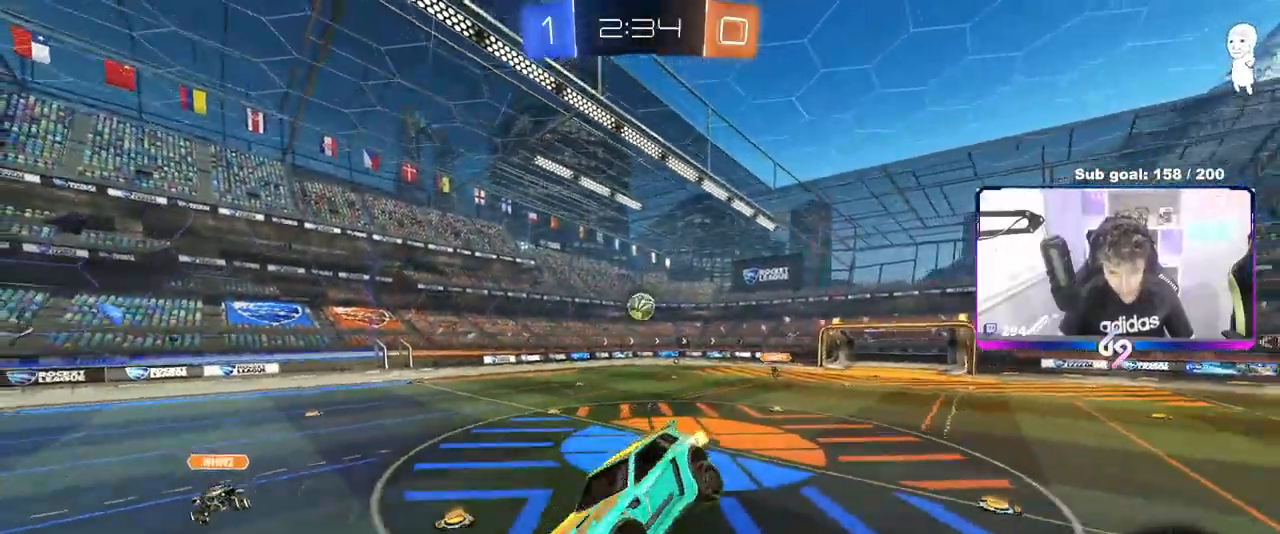
{"keys": [], "mouse": [], "mouse_move": "still", "events": [[50, "a", "up"], [100, "space", "down"], [283, "space", "up"], [383, "s", "down"], [433, "a", "down"], [483, "a", "up"], [483, "s", "up"]]}
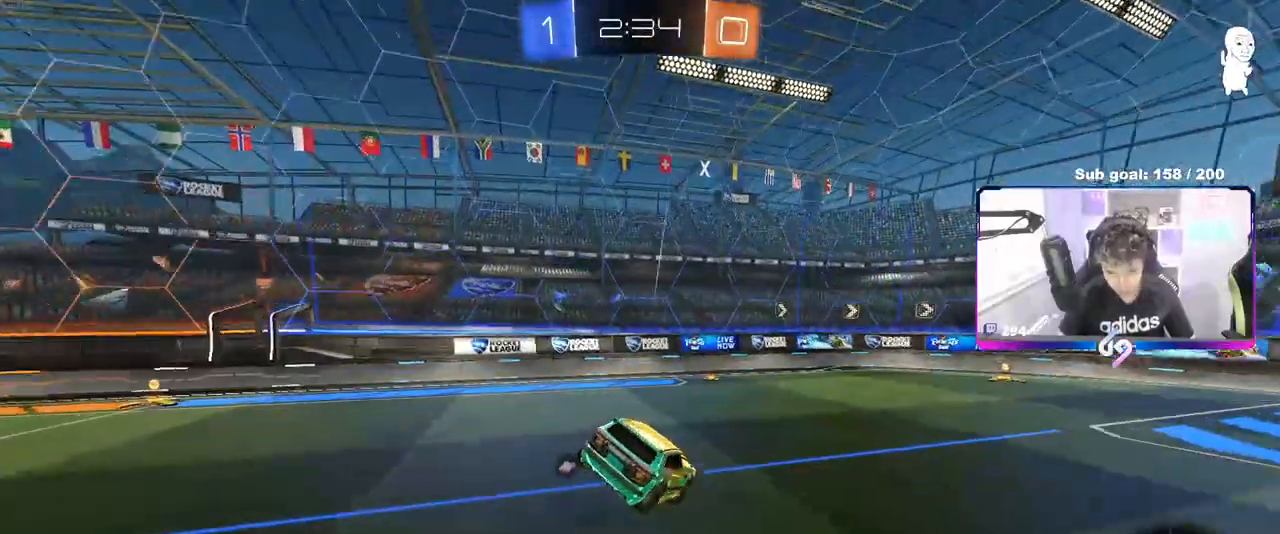
{"keys": ["space", "w"], "mouse": ["left"], "mouse_move": "still", "events": [[267, "w", "down"], [383, "mouse_left", "down"], [383, "space", "down"]]}
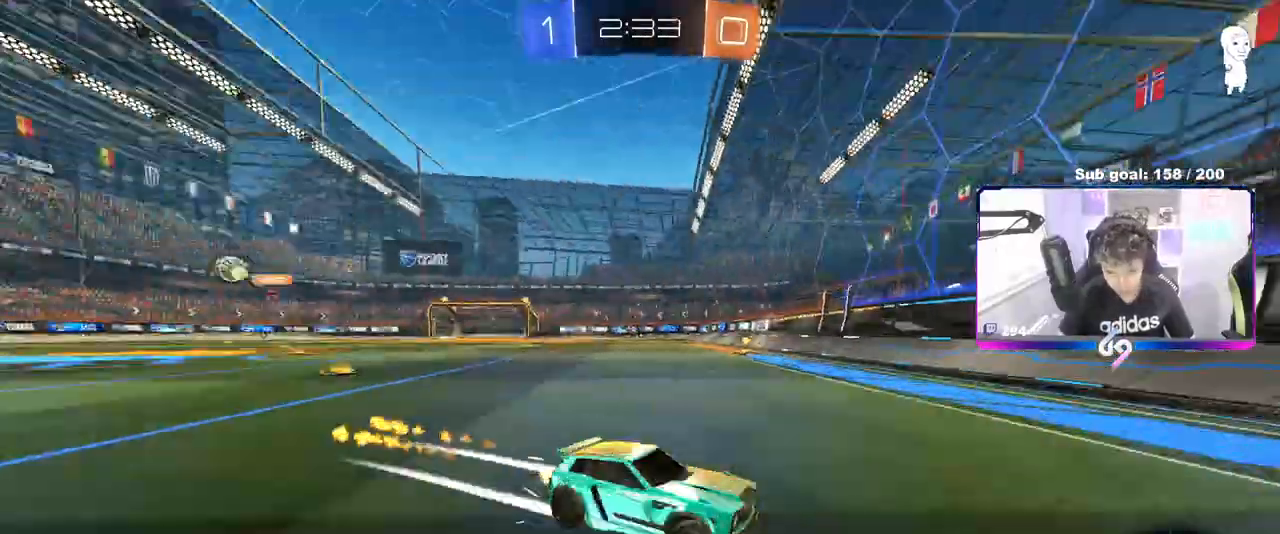
{"keys": ["d", "w"], "mouse": [], "mouse_move": "still", "events": [[33, "d", "down"], [83, "space", "up"], [133, "mouse_left", "up"], [133, "shift", "down"], [183, "shift", "up"], [467, "shift", "down"], [500, "shift", "up"]]}
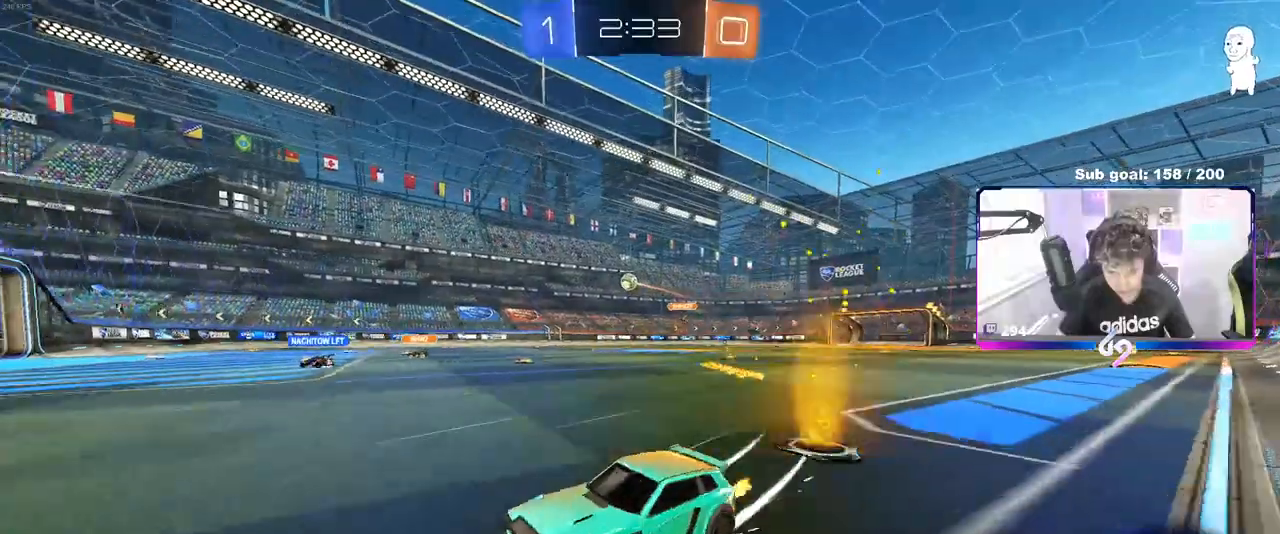
{"keys": ["d", "w"], "mouse": [], "mouse_move": "still", "events": [[50, "mouse_left", "down"], [233, "mouse_left", "up"], [333, "d", "up"], [483, "d", "down"]]}
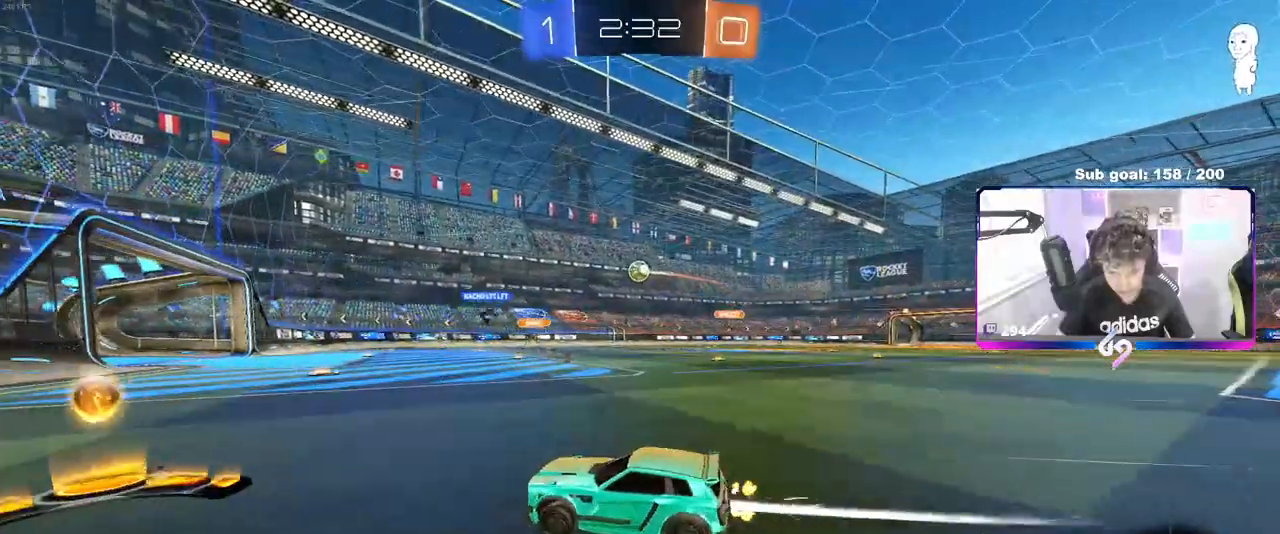
{"keys": ["d", "shift", "w"], "mouse": [], "mouse_move": "still", "events": [[67, "d", "up"], [200, "d", "down"], [300, "d", "up"], [350, "d", "down"], [450, "a", "down"], [450, "shift", "down"], [483, "a", "up"]]}
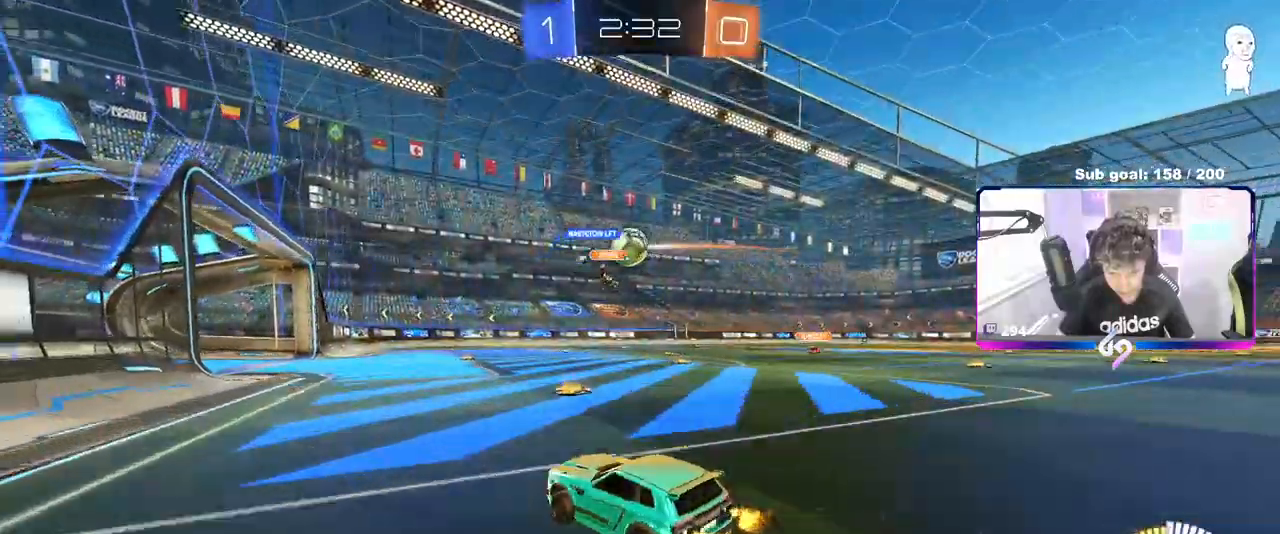
{"keys": ["w"], "mouse": ["left"], "mouse_move": "down-left", "events": [[83, "shift", "up"], [367, "shift", "down"], [450, "mouse_left", "down"], [450, "shift", "up"], [500, "d", "up"]]}
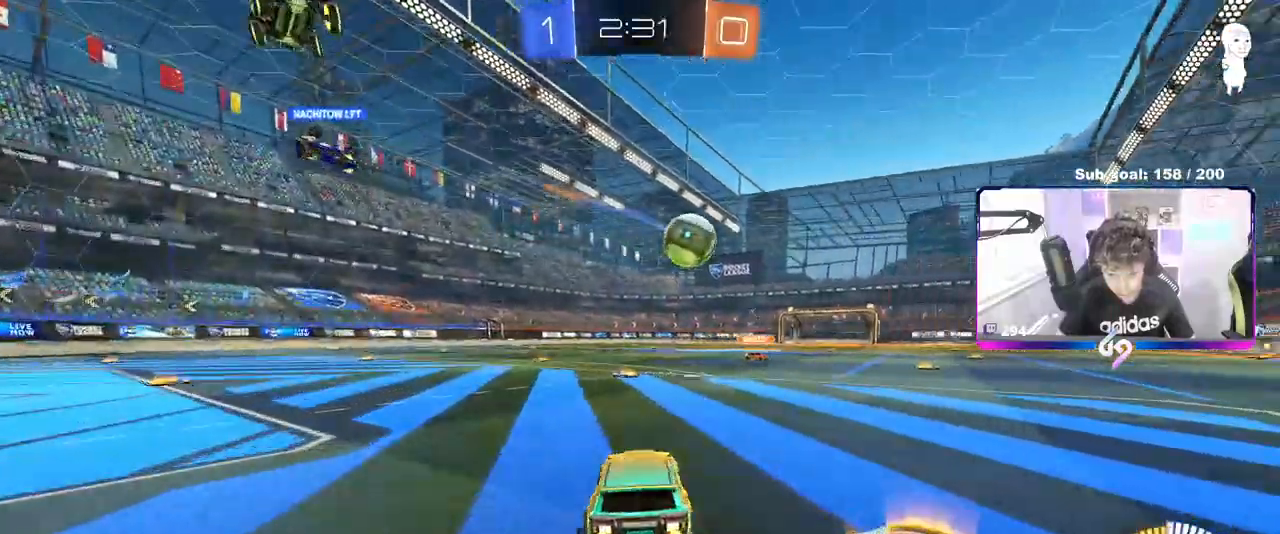
{"keys": ["a", "s"], "mouse": ["left", "right"], "mouse_move": "down-left", "events": [[283, "d", "down"], [333, "w", "up"], [383, "w", "down"], [433, "mouse_right", "down"], [467, "a", "down"], [467, "d", "up"], [467, "s", "down"], [467, "w", "up"]]}
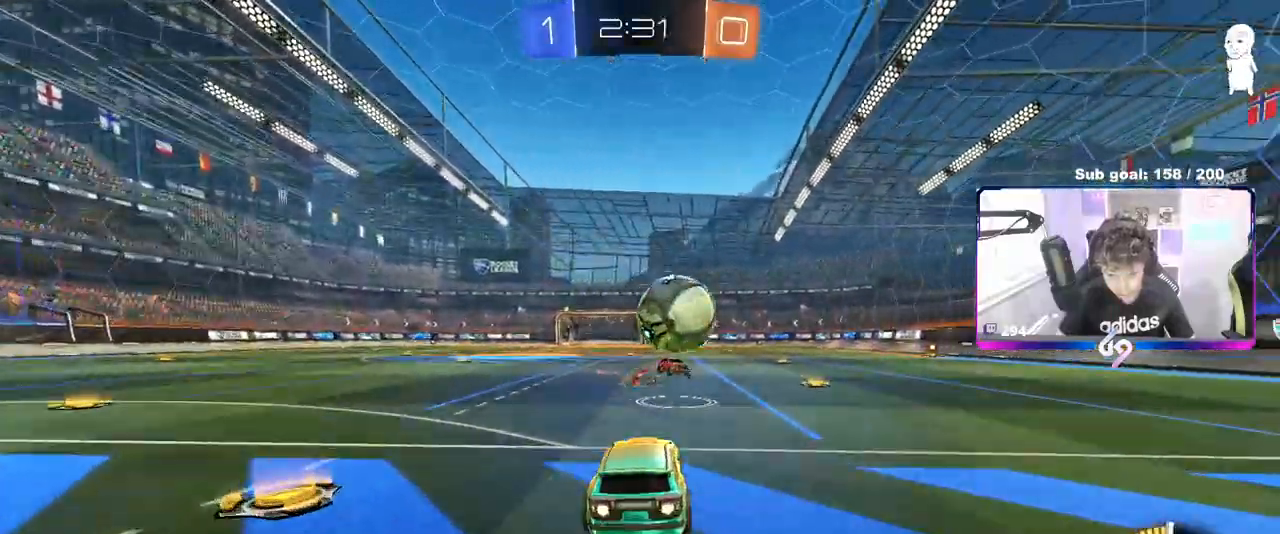
{"keys": ["d", "shift"], "mouse": [], "mouse_move": "up", "events": [[17, "d", "down"], [67, "a", "up"], [117, "mouse_right", "up"], [117, "s", "up"], [200, "mouse_right", "down"], [200, "shift", "down"], [400, "mouse_right", "up"], [450, "mouse_left", "up"]]}
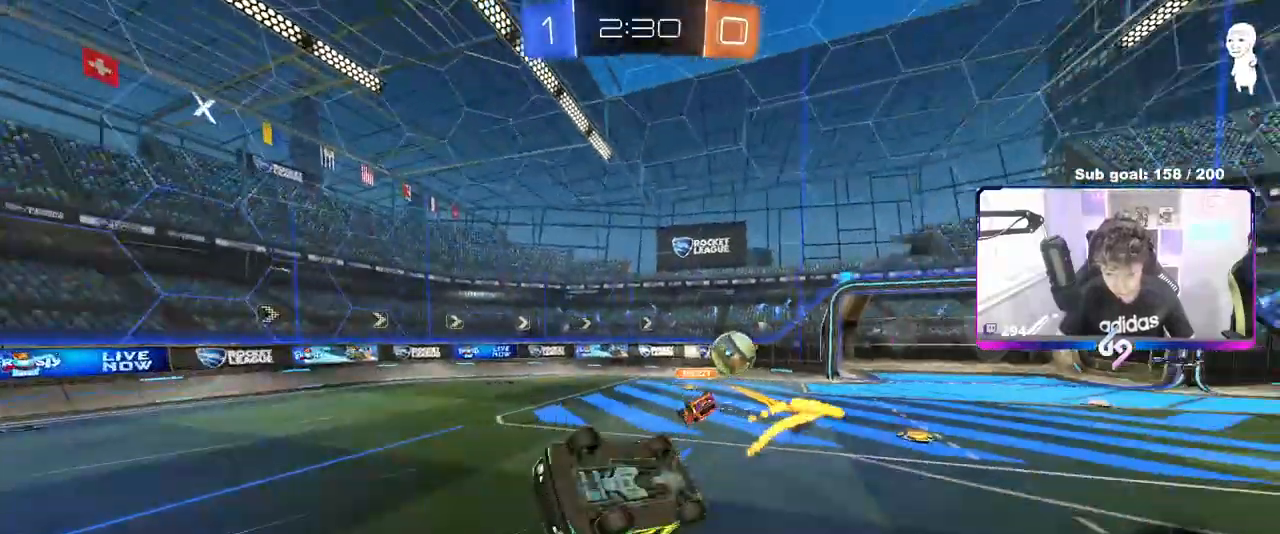
{"keys": ["a"], "mouse": [], "mouse_move": "still", "events": [[417, "d", "up"], [417, "shift", "up"], [467, "a", "down"]]}
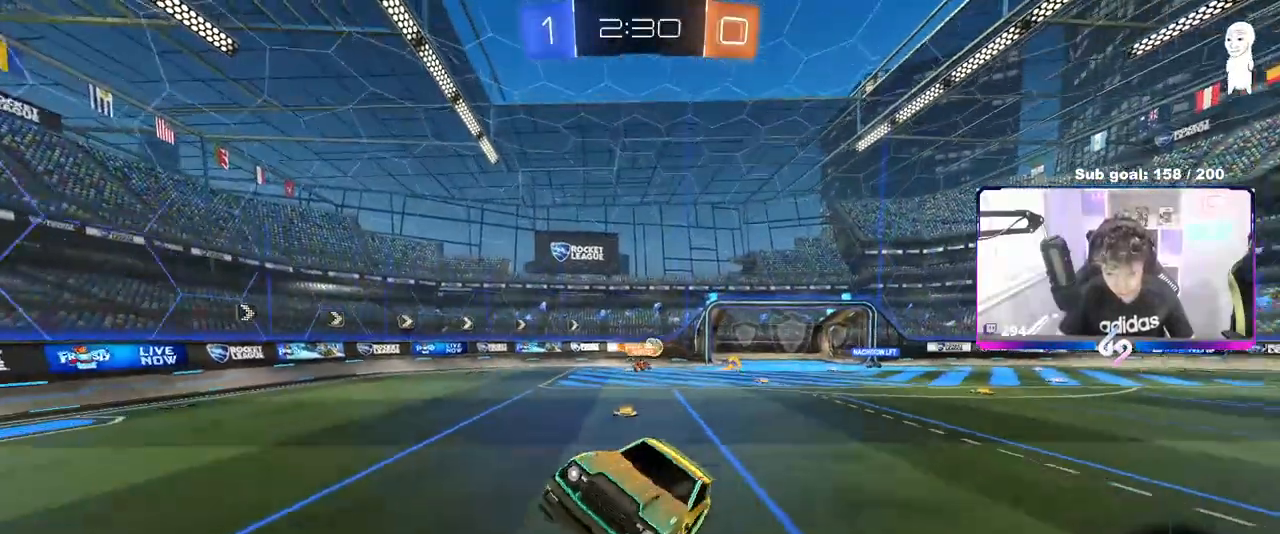
{"keys": ["a", "w"], "mouse": [], "mouse_move": "still", "events": [[50, "a", "up"], [250, "a", "down"], [333, "a", "up"], [383, "w", "down"], [433, "a", "down"]]}
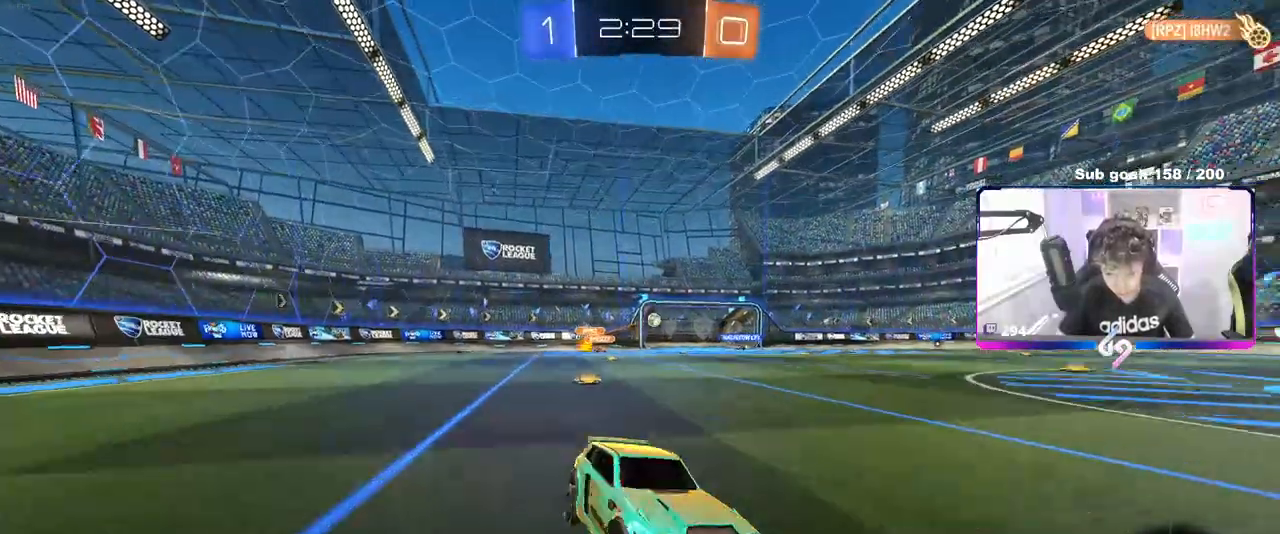
{"keys": ["a", "w"], "mouse": [], "mouse_move": "still", "events": [[117, "shift", "down"], [217, "shift", "up"]]}
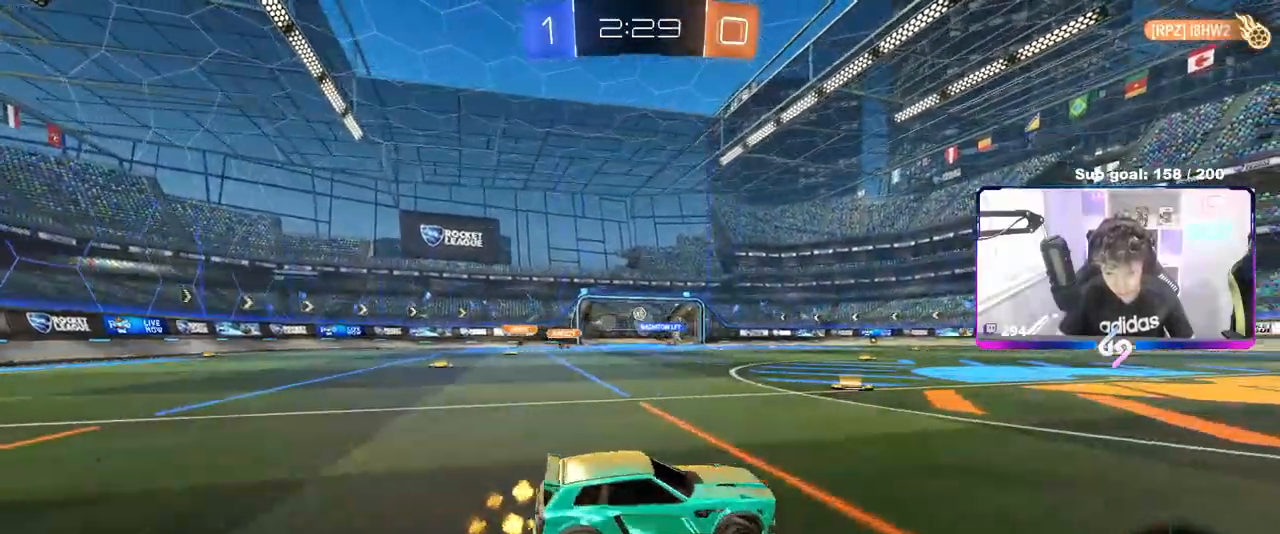
{"keys": ["a", "w"], "mouse": [], "mouse_move": "up-right", "events": []}
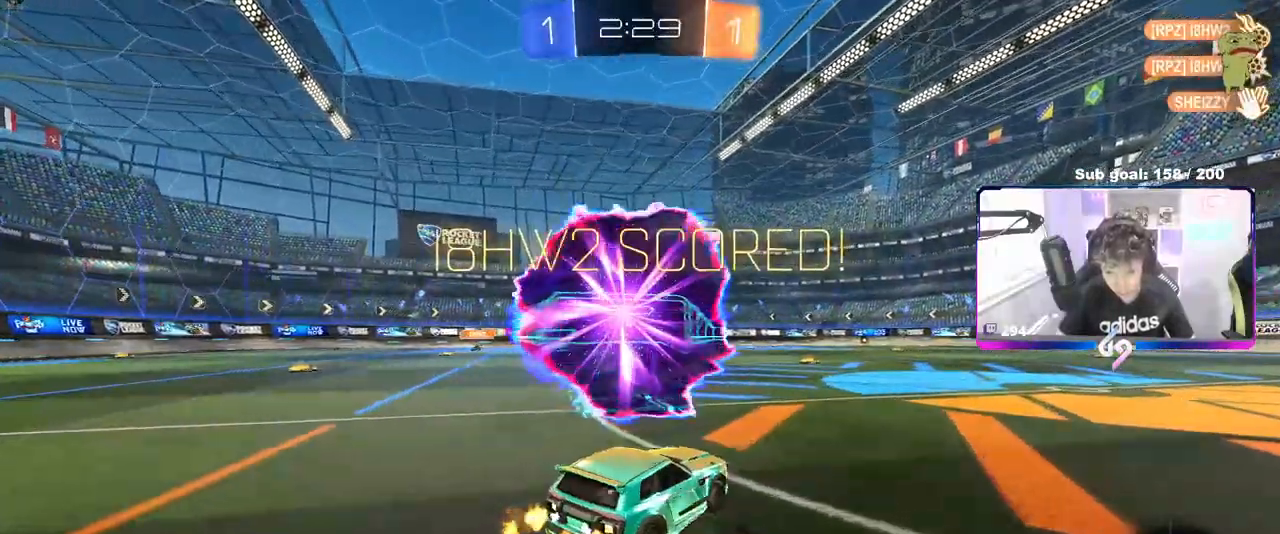
{"keys": ["a", "w"], "mouse": ["left"], "mouse_move": "still", "events": [[50, "mouse_left", "down"]]}
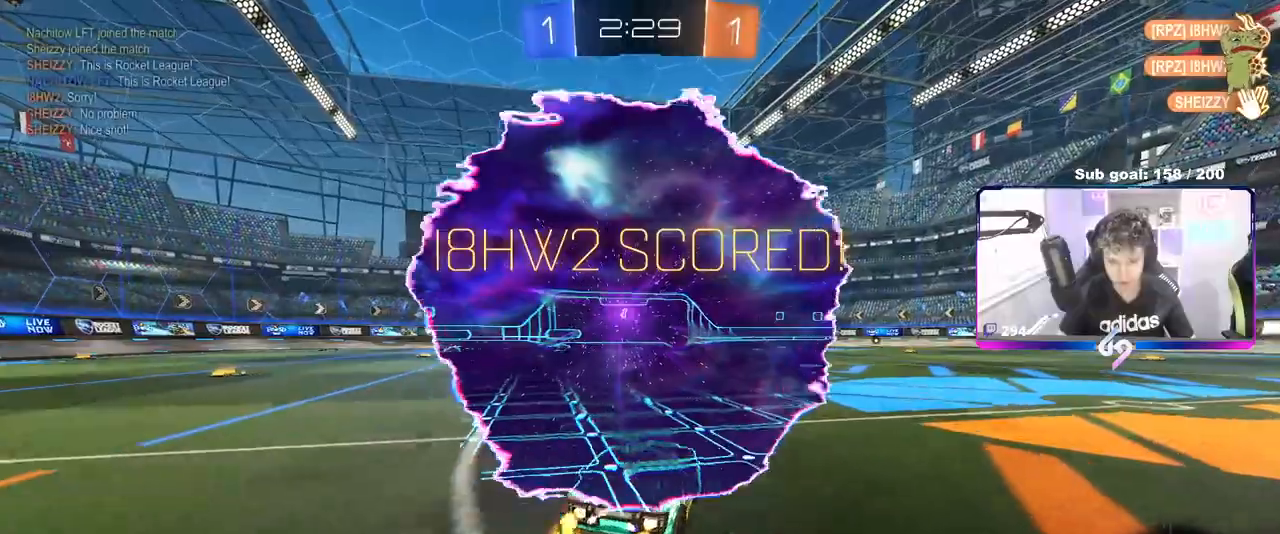
{"keys": ["d", "s", "shift"], "mouse": [], "mouse_move": "still", "events": [[17, "mouse_right", "down"], [67, "a", "up"], [67, "d", "down"], [117, "shift", "down"], [200, "s", "down"], [200, "w", "up"], [400, "mouse_left", "up"], [433, "mouse_right", "up"]]}
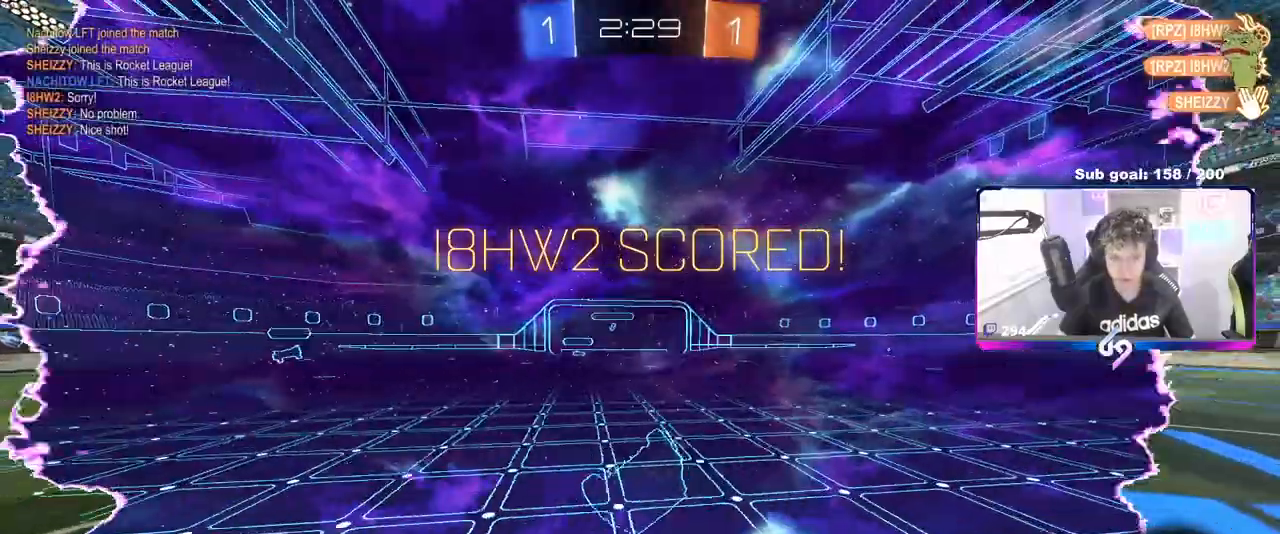
{"keys": ["d"], "mouse": [], "mouse_move": "still", "events": [[133, "s", "up"], [233, "s", "down"], [367, "s", "up"], [467, "shift", "up"]]}
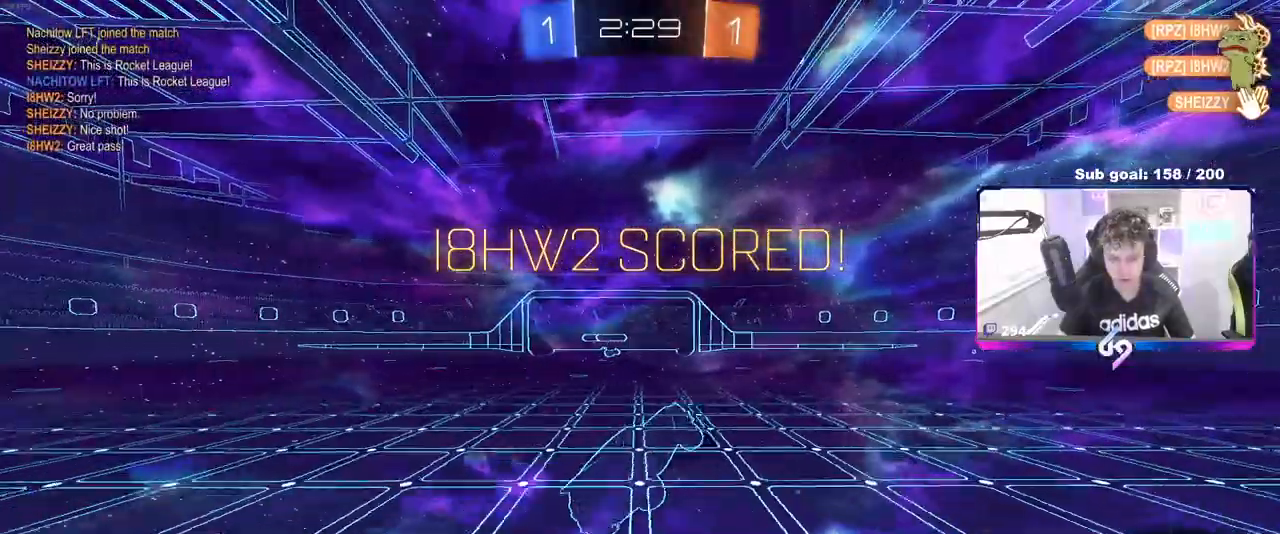
{"keys": ["w"], "mouse": ["right"], "mouse_move": "still", "events": [[100, "d", "up"], [183, "w", "down"], [233, "d", "down"], [383, "d", "up"], [433, "mouse_right", "down"]]}
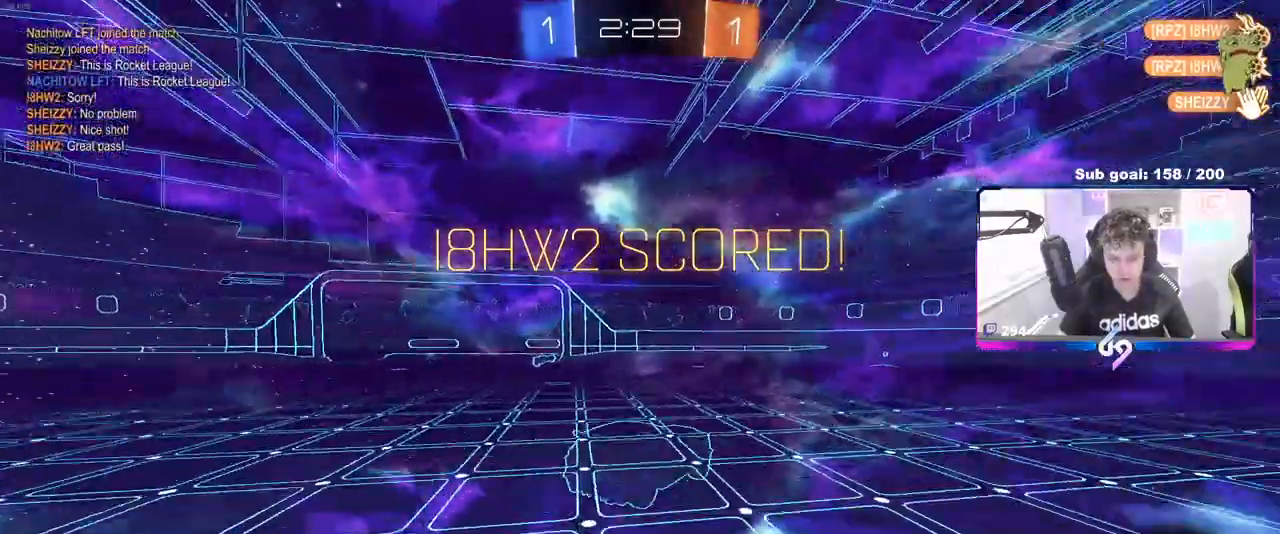
{"keys": ["w"], "mouse": [], "mouse_move": "still", "events": [[33, "mouse_right", "up"], [33, "space", "down"], [67, "mouse_right", "down"], [150, "space", "up"], [300, "mouse_right", "up"]]}
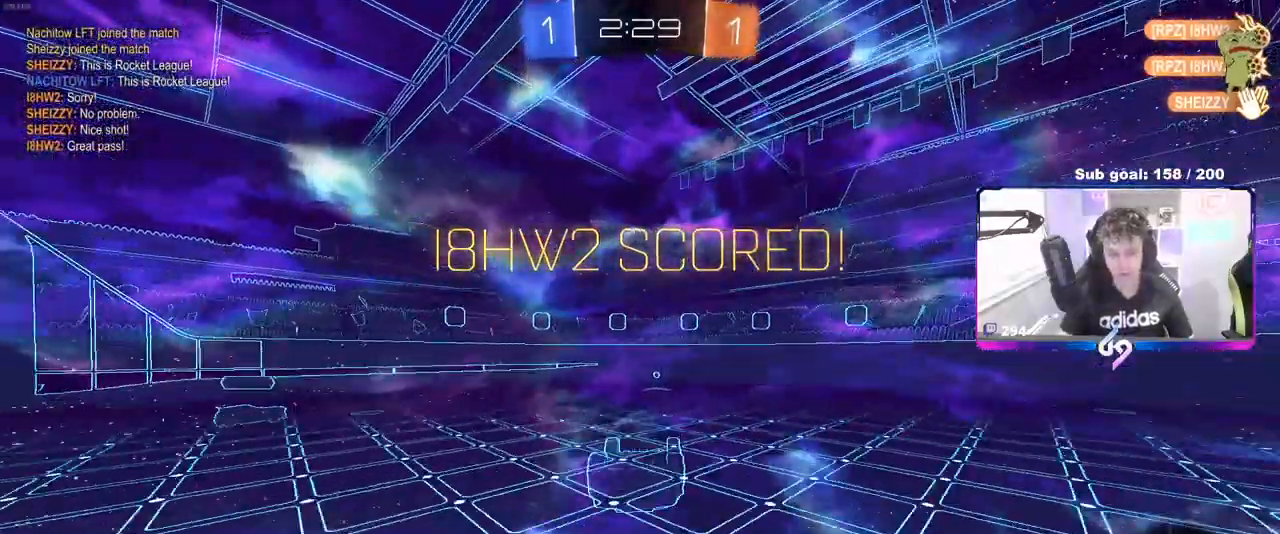
{"keys": [], "mouse": [], "mouse_move": "still", "events": [[33, "w", "up"], [83, "d", "down"], [83, "shift", "down"], [233, "d", "up"], [233, "shift", "up"]]}
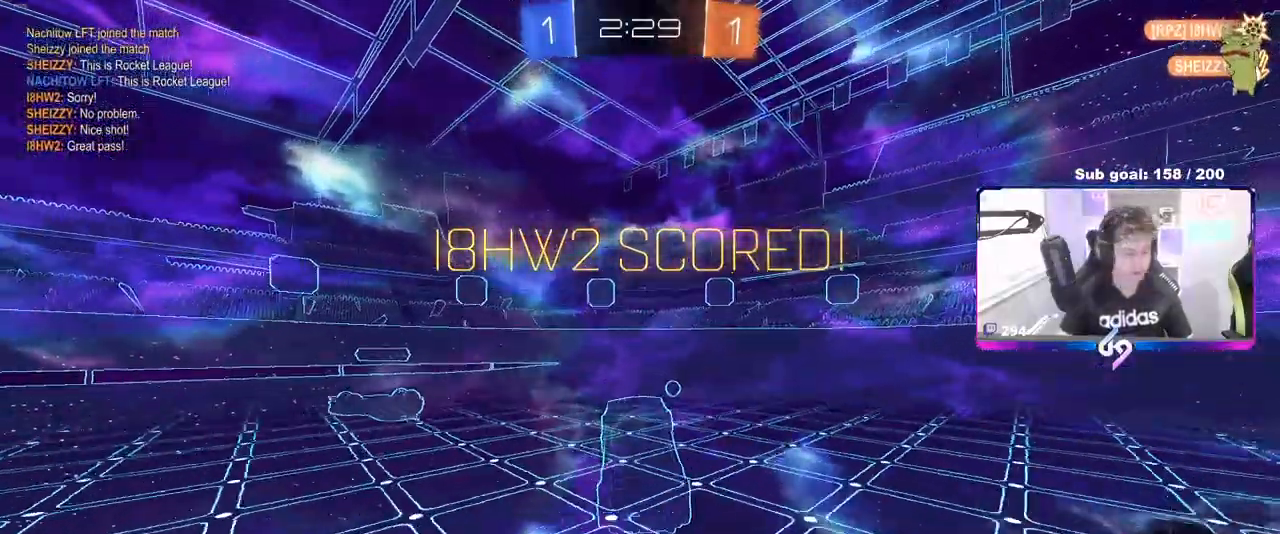
{"keys": [], "mouse": [], "mouse_move": "still", "events": [[200, "a", "down"], [333, "a", "up"]]}